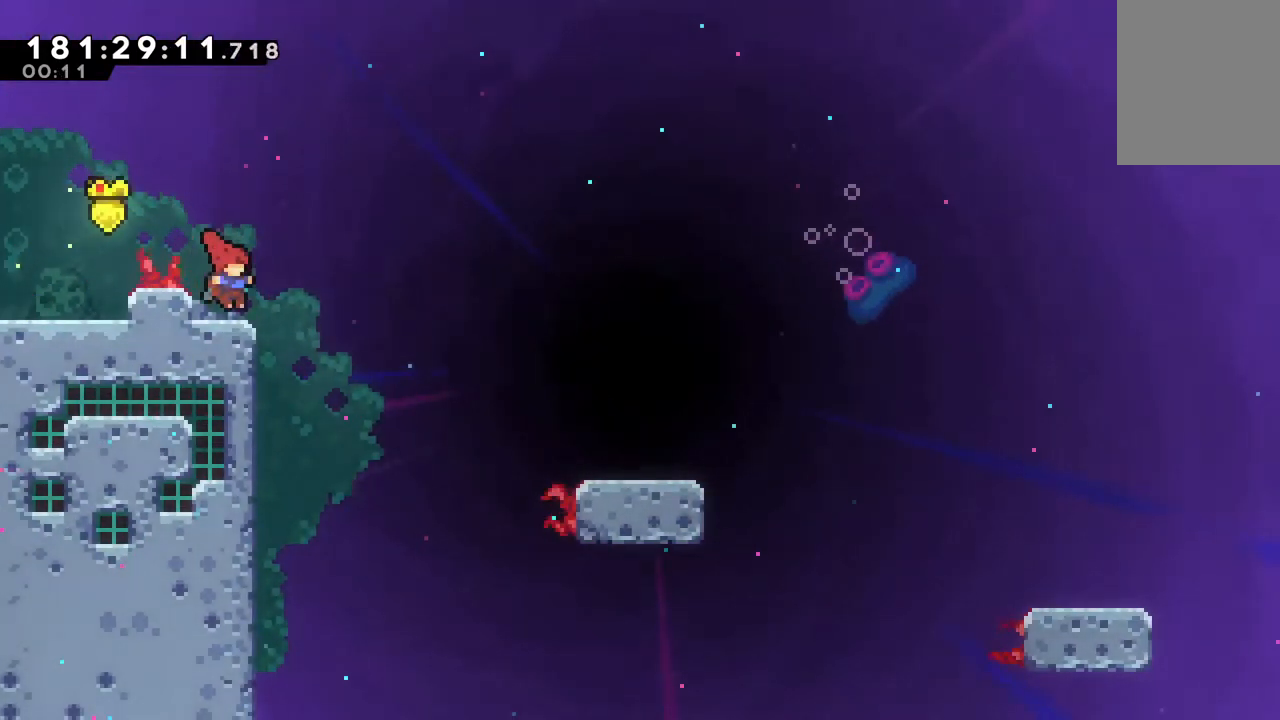
Gameplay with keyboard; each line is a JSON object with the keys held at the frame after it. "events" lists presses ("down") and releases ("up") of "c", "down", "escape", "left", "right", "up", "x" and "z" between this image and that frame as [ms after this image, input, new state], when the widget could be followed in between. No other keys are recorded. Mouse input is not recorded.
{"keys": ["down", "right", "x"], "events": [[33, "right", "up"], [183, "down", "down"], [183, "left", "down"], [183, "x", "down"], [283, "x", "up"], [317, "left", "up"], [317, "right", "down"], [317, "z", "down"], [417, "x", "down"], [500, "z", "up"]]}
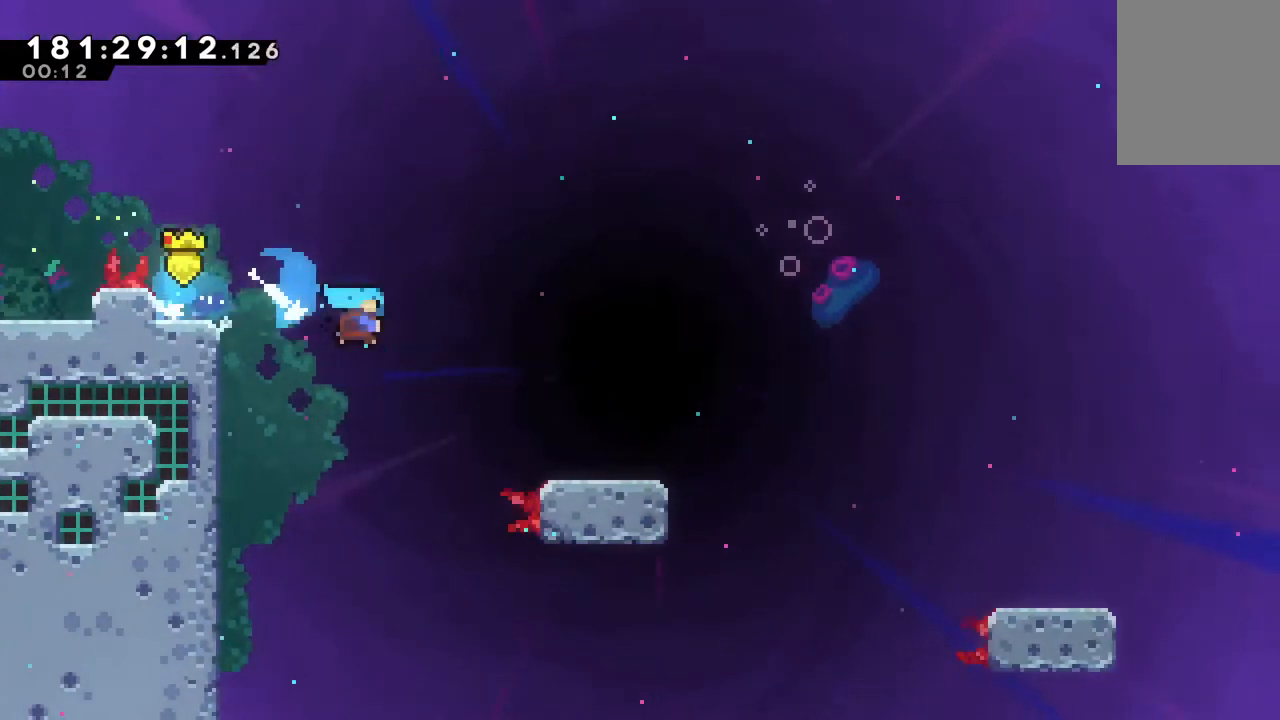
{"keys": ["down", "right"], "events": [[50, "x", "up"], [250, "z", "down"], [283, "x", "down"], [383, "z", "up"], [433, "x", "up"]]}
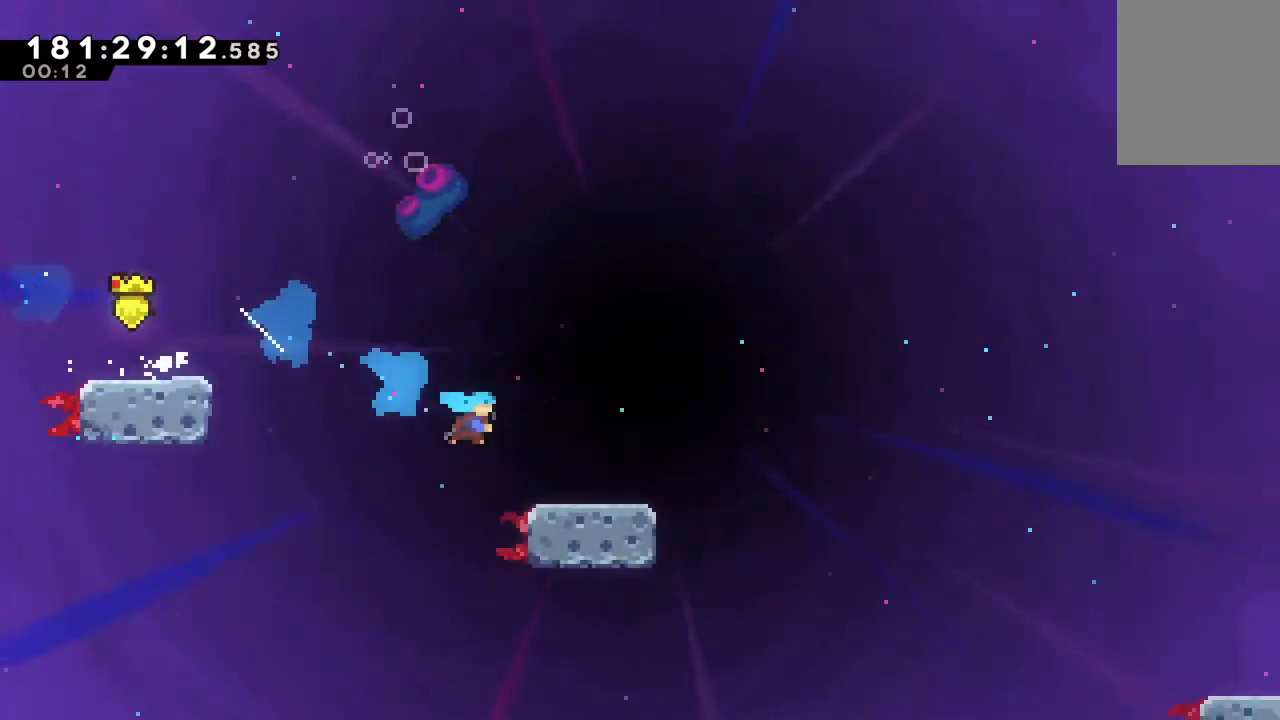
{"keys": ["down", "right"], "events": [[167, "z", "down"], [217, "x", "down"], [317, "z", "up"], [350, "x", "up"]]}
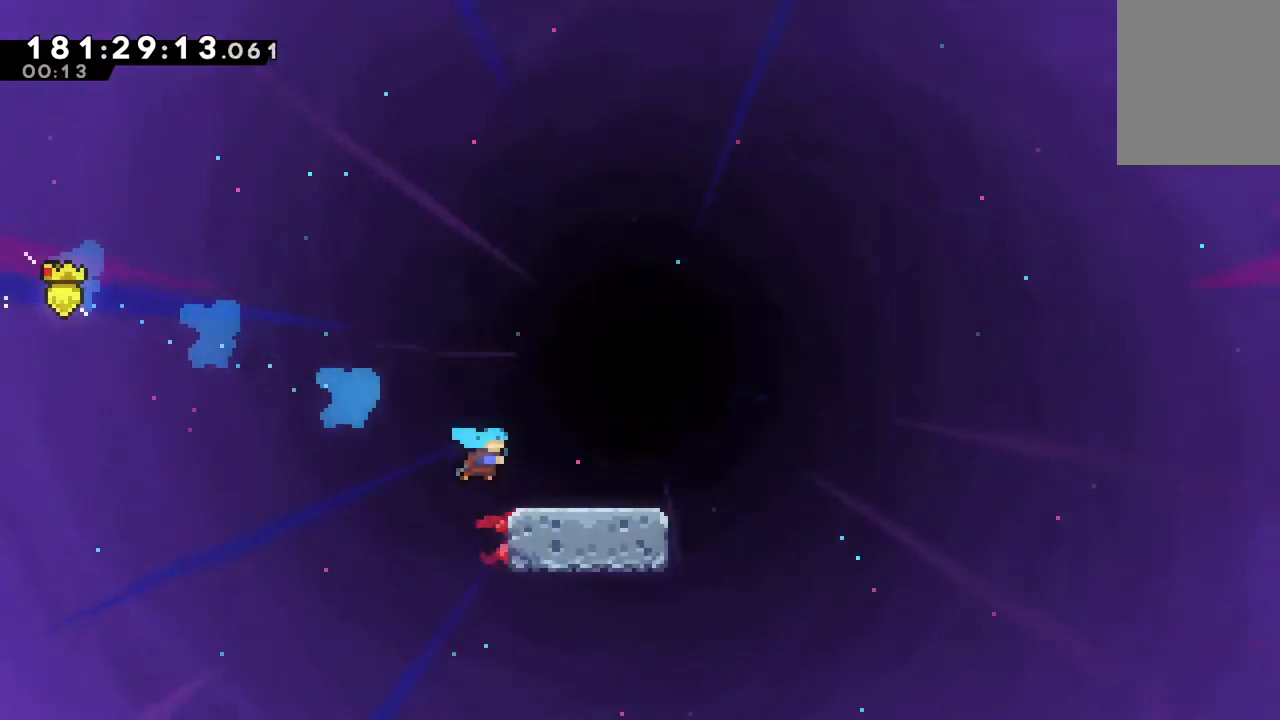
{"keys": ["down", "right"], "events": [[133, "z", "down"], [183, "x", "down"], [233, "z", "up"], [283, "x", "up"]]}
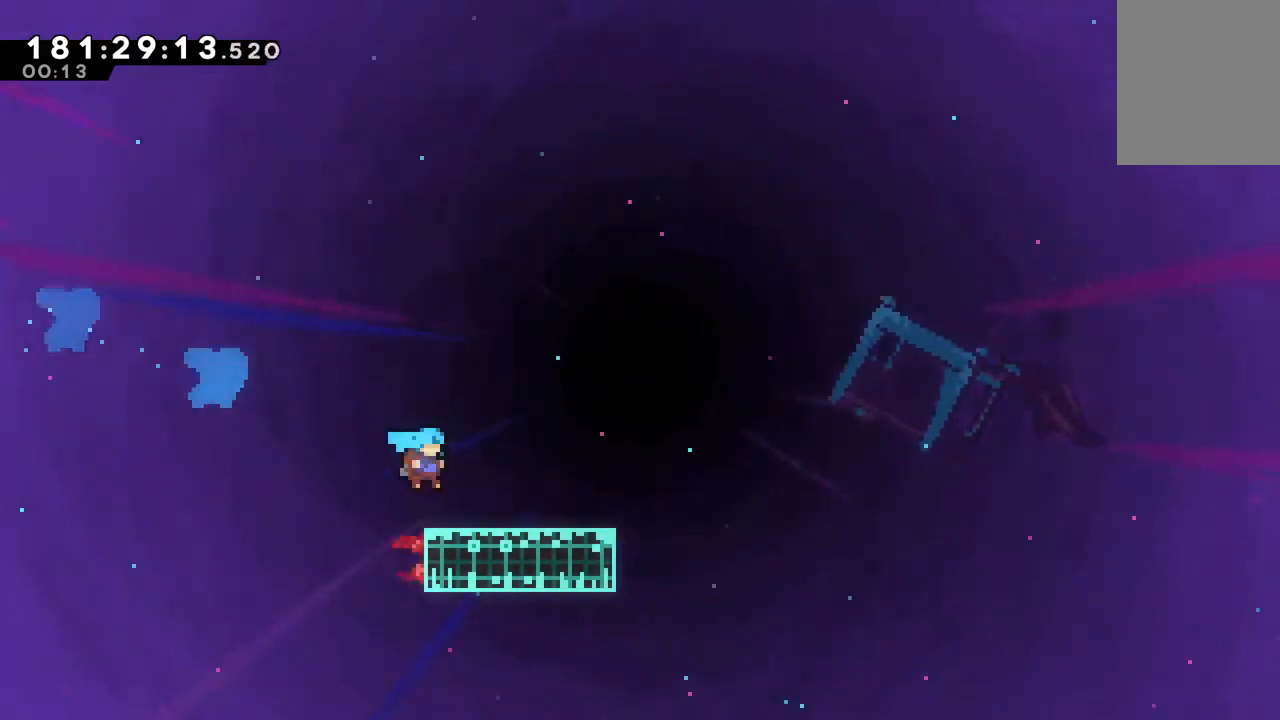
{"keys": ["down", "right"], "events": [[100, "z", "down"], [150, "x", "down"], [233, "z", "up"], [283, "x", "up"]]}
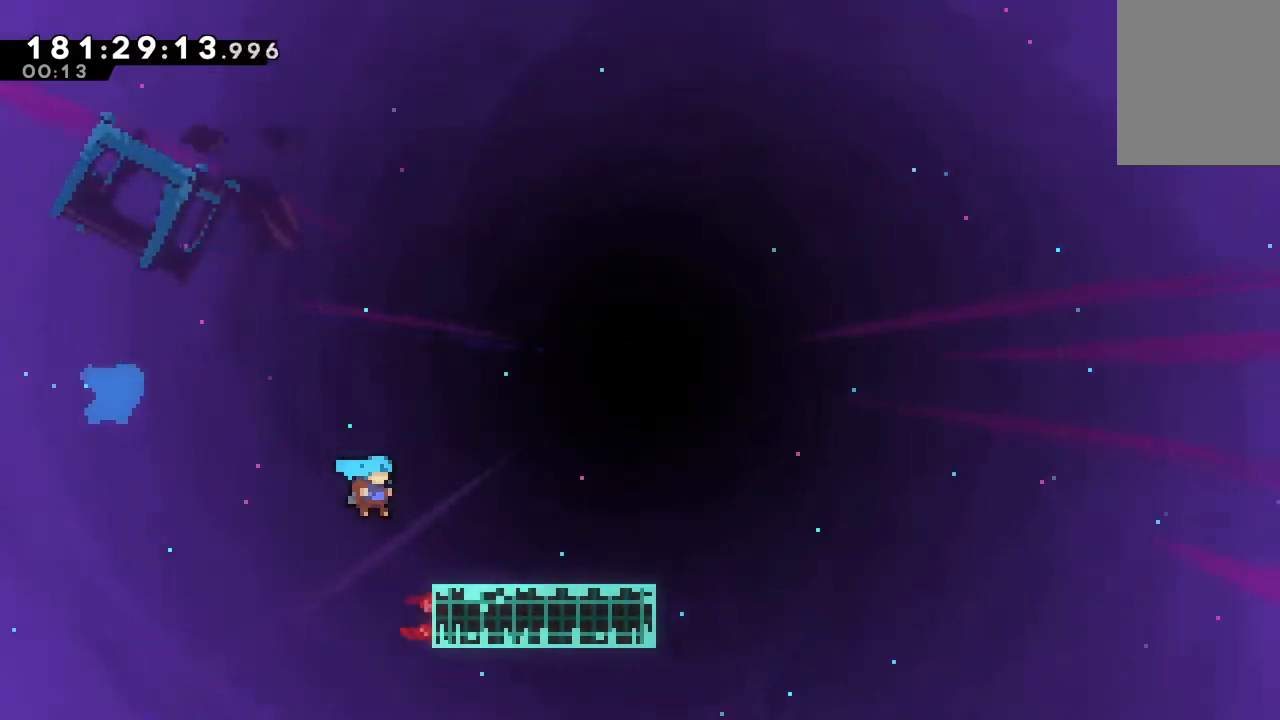
{"keys": ["right", "z"], "events": [[67, "down", "up"], [217, "z", "down"]]}
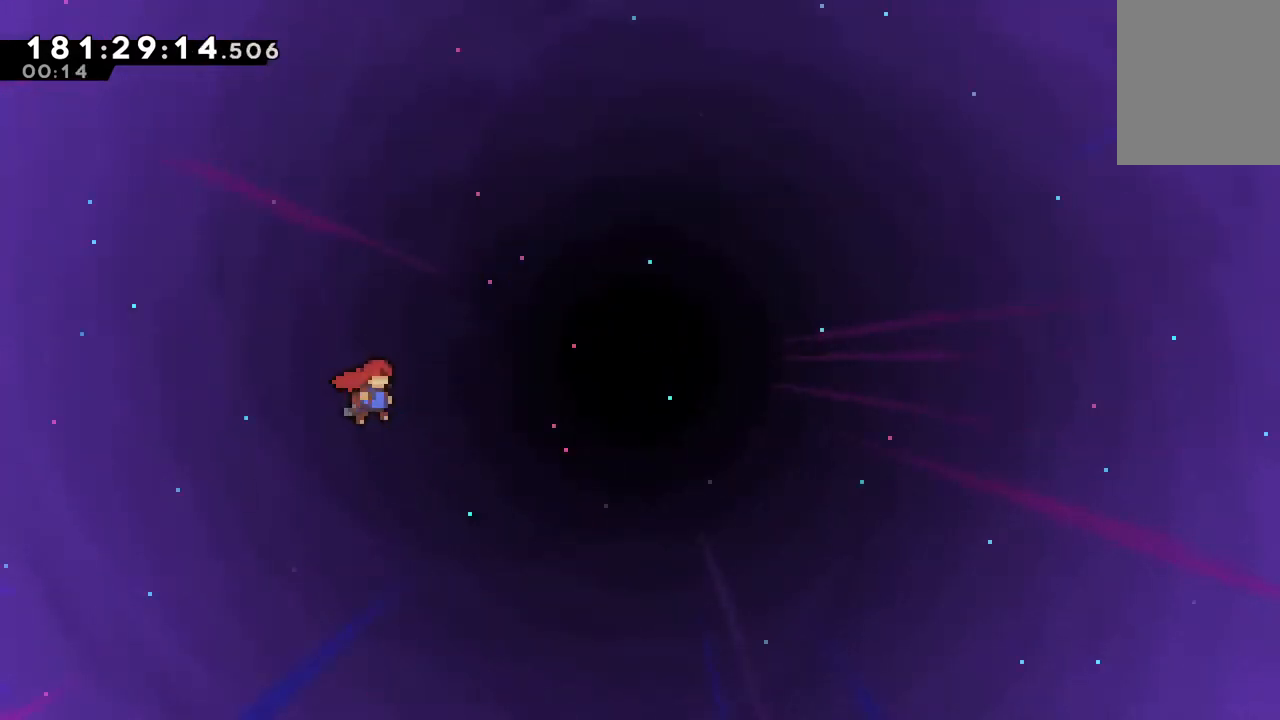
{"keys": ["right", "z"], "events": []}
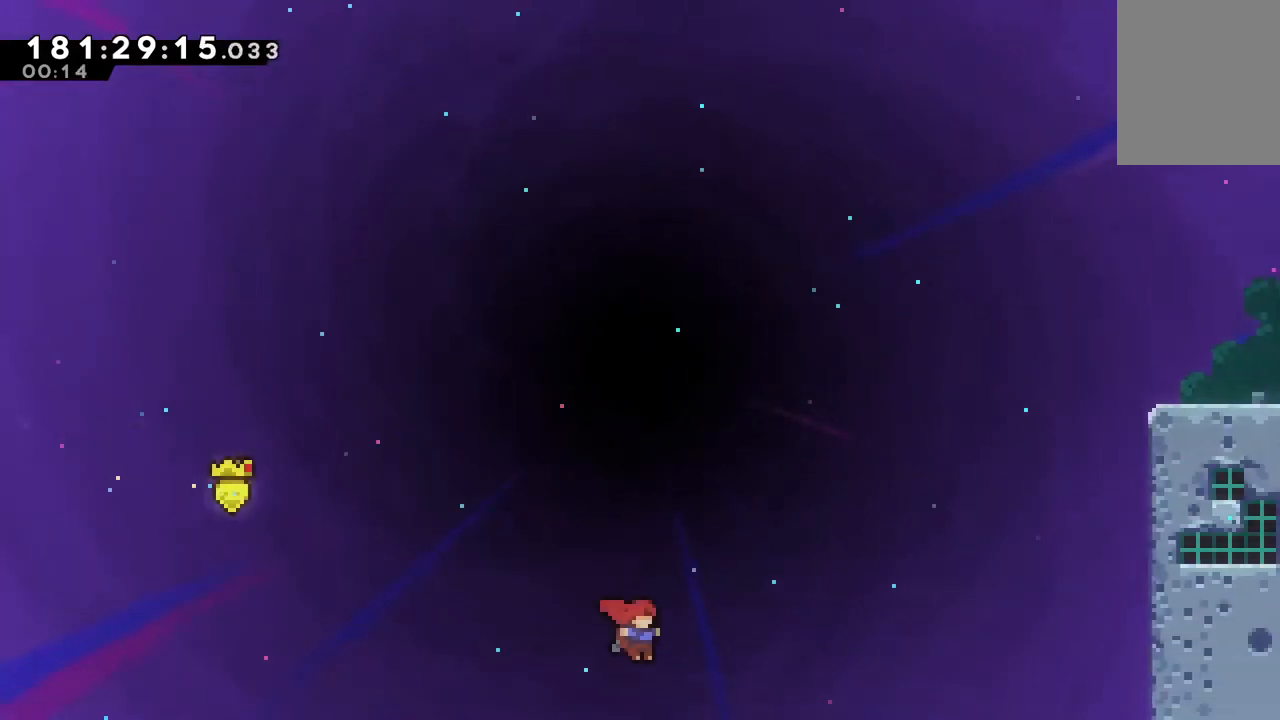
{"keys": ["c", "right", "up"], "events": [[100, "up", "down"], [150, "x", "down"], [150, "z", "up"], [333, "x", "up"], [383, "c", "down"]]}
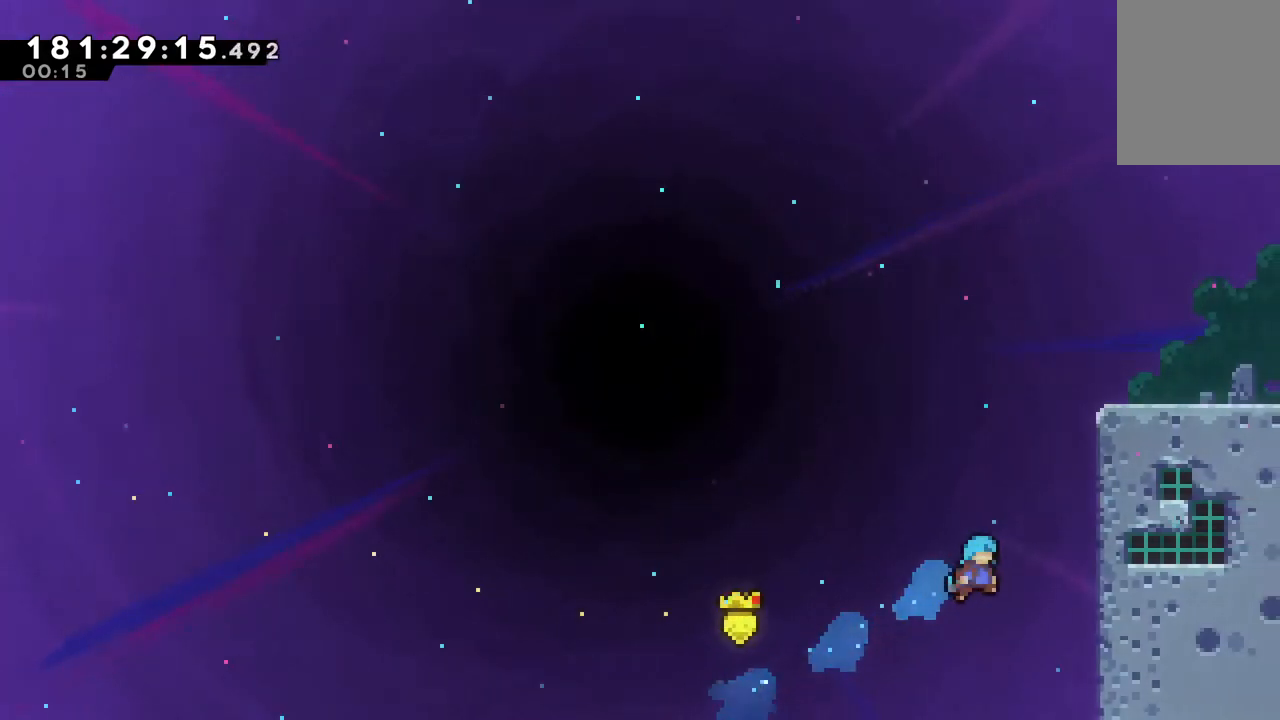
{"keys": ["c", "right", "up"], "events": [[300, "z", "down"], [500, "z", "up"]]}
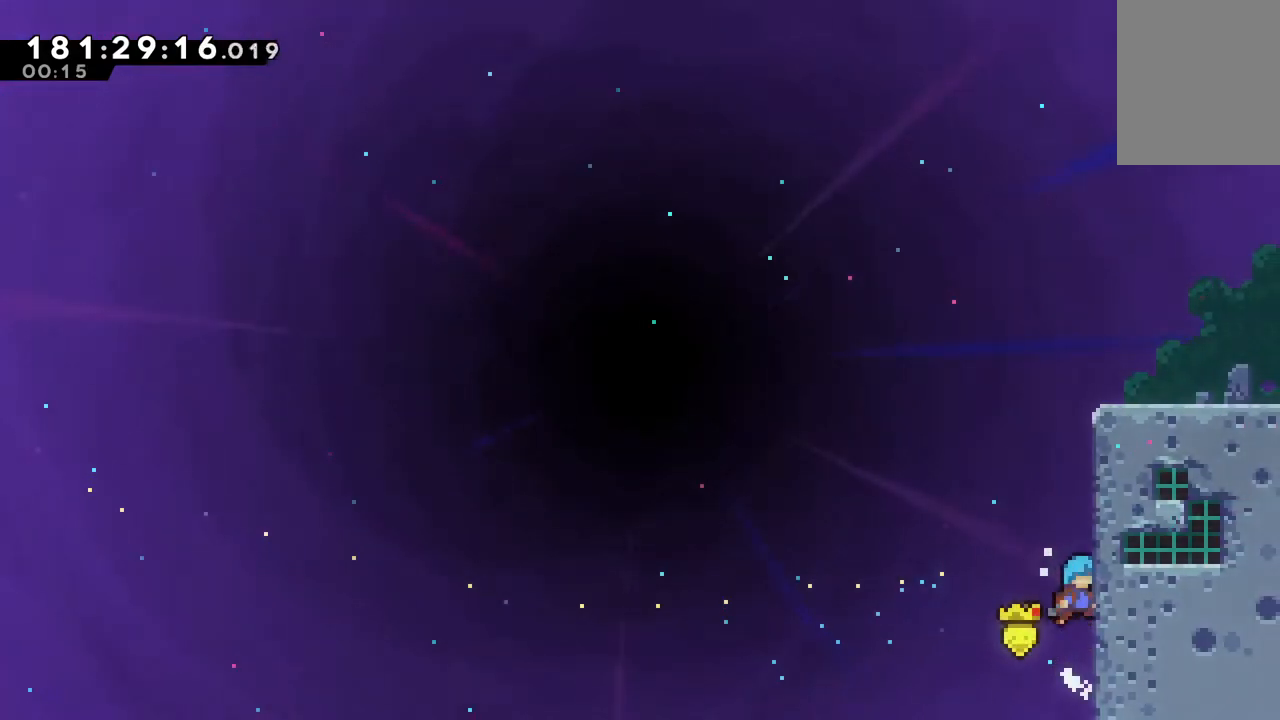
{"keys": ["c", "right", "up"], "events": [[50, "z", "down"], [233, "z", "up"], [333, "z", "down"], [467, "z", "up"]]}
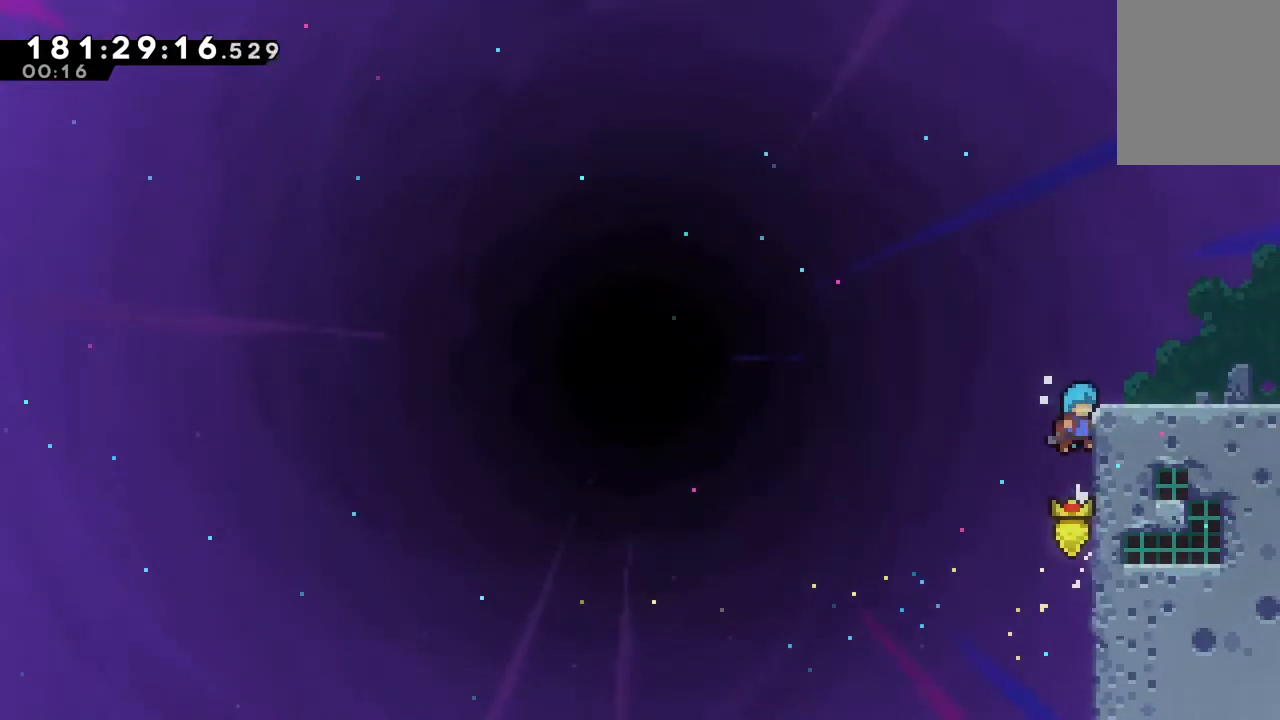
{"keys": ["right"], "events": [[50, "z", "down"], [200, "z", "up"], [250, "c", "up"], [250, "up", "up"]]}
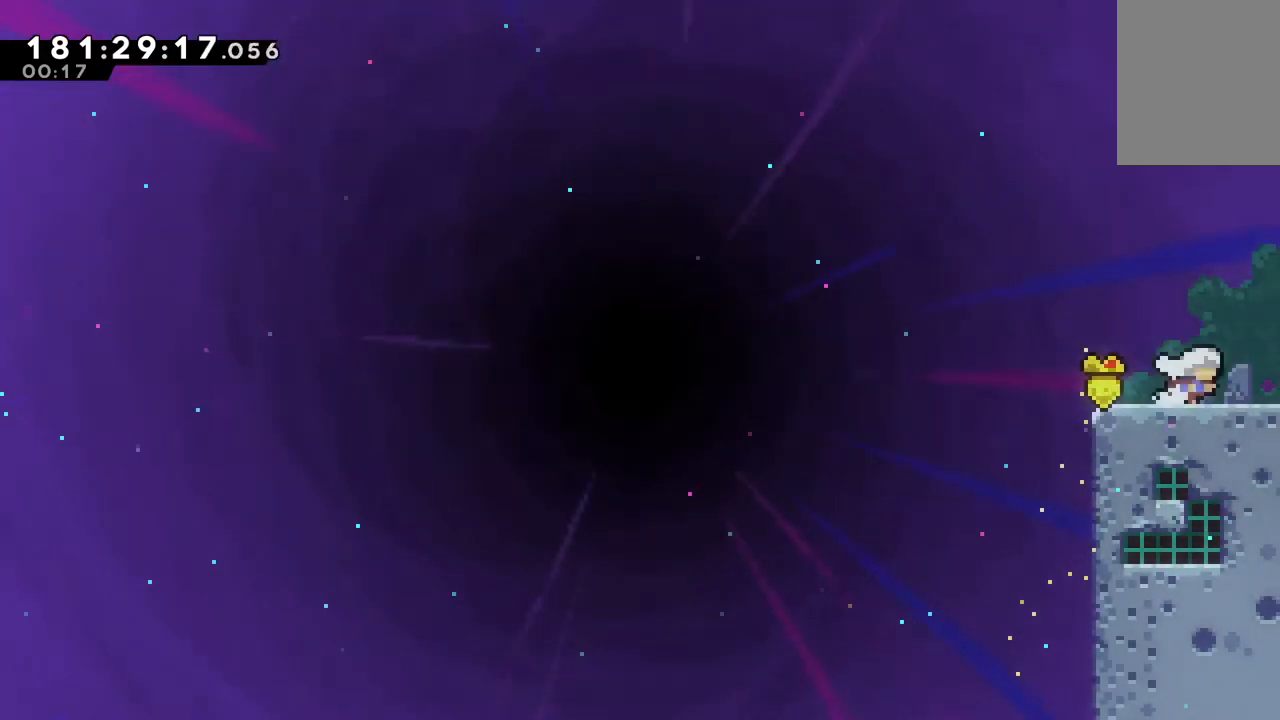
{"keys": ["right"], "events": []}
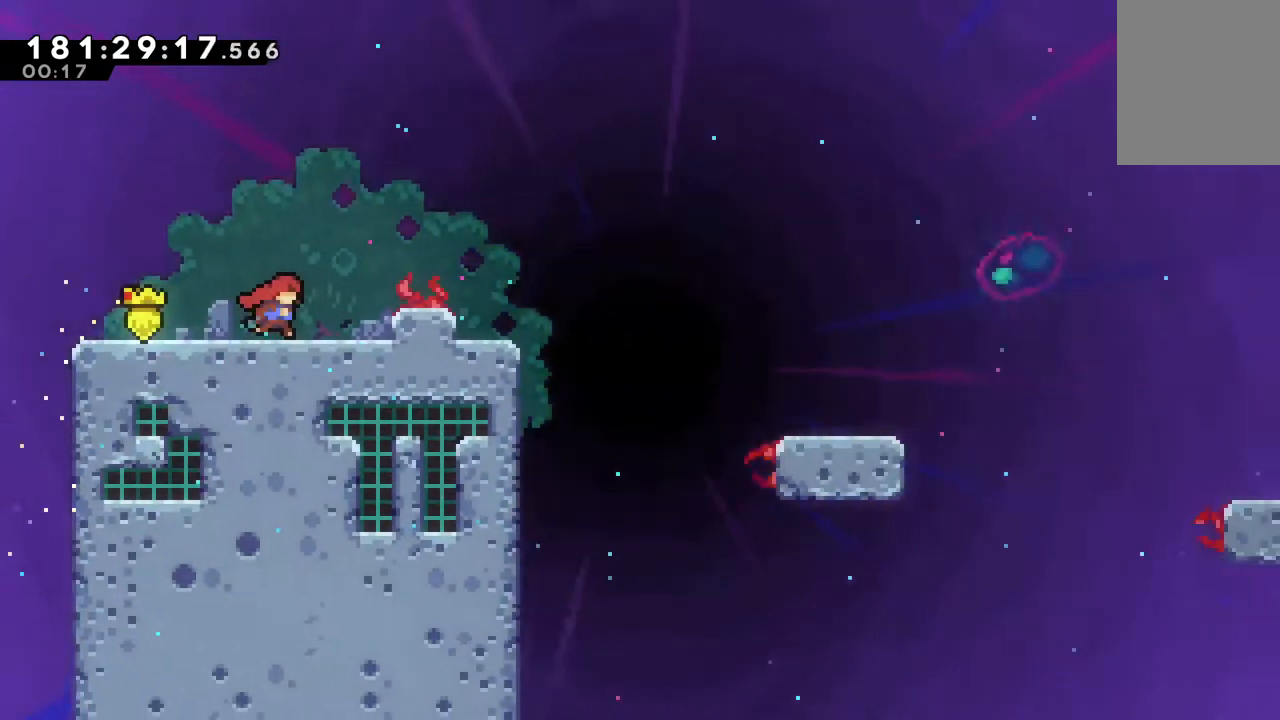
{"keys": ["right", "z"], "events": [[500, "z", "down"]]}
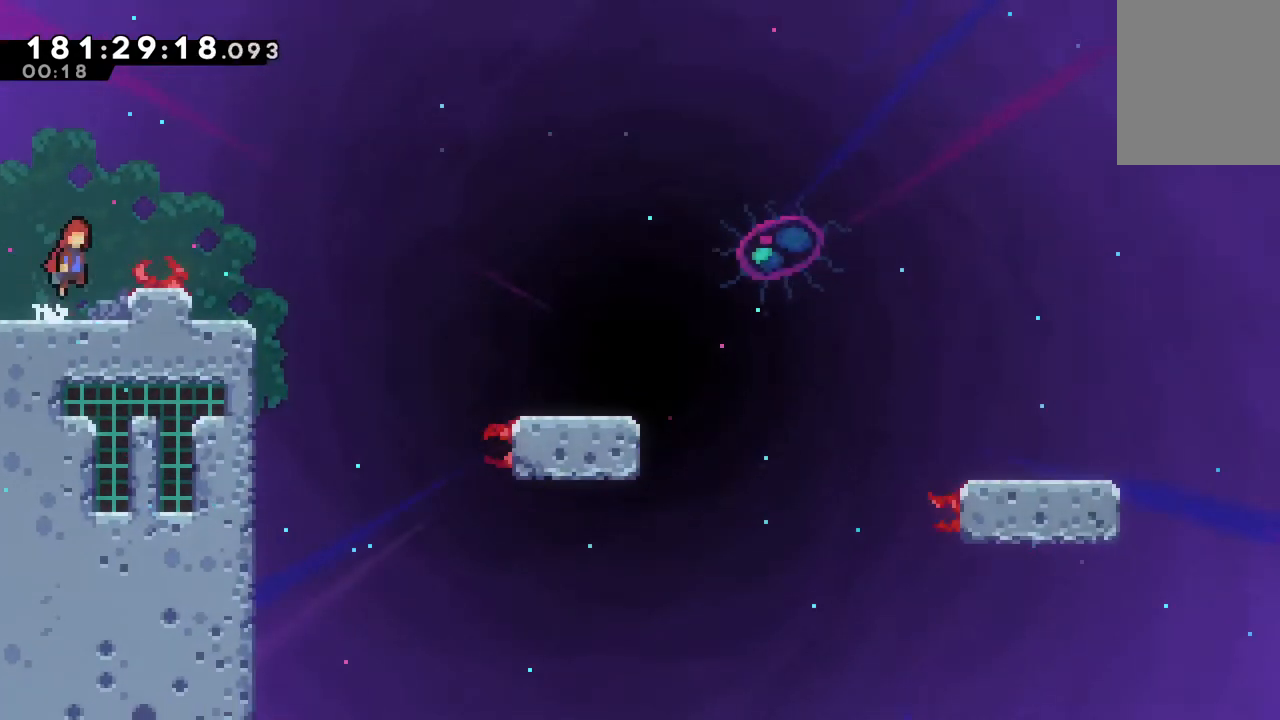
{"keys": [], "events": [[300, "z", "up"], [483, "right", "up"]]}
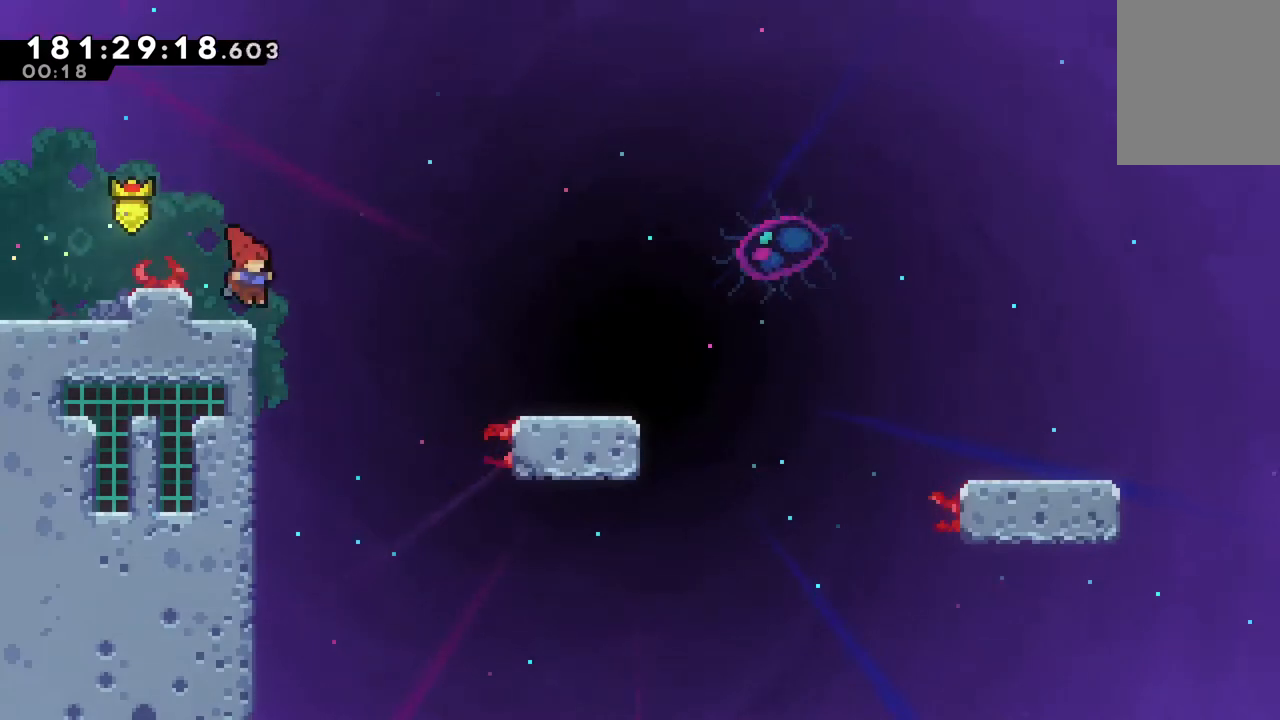
{"keys": ["down", "right", "x", "z"], "events": [[117, "down", "down"], [117, "left", "down"], [117, "x", "down"], [250, "x", "up"], [300, "left", "up"], [300, "right", "down"], [300, "z", "down"], [400, "x", "down"]]}
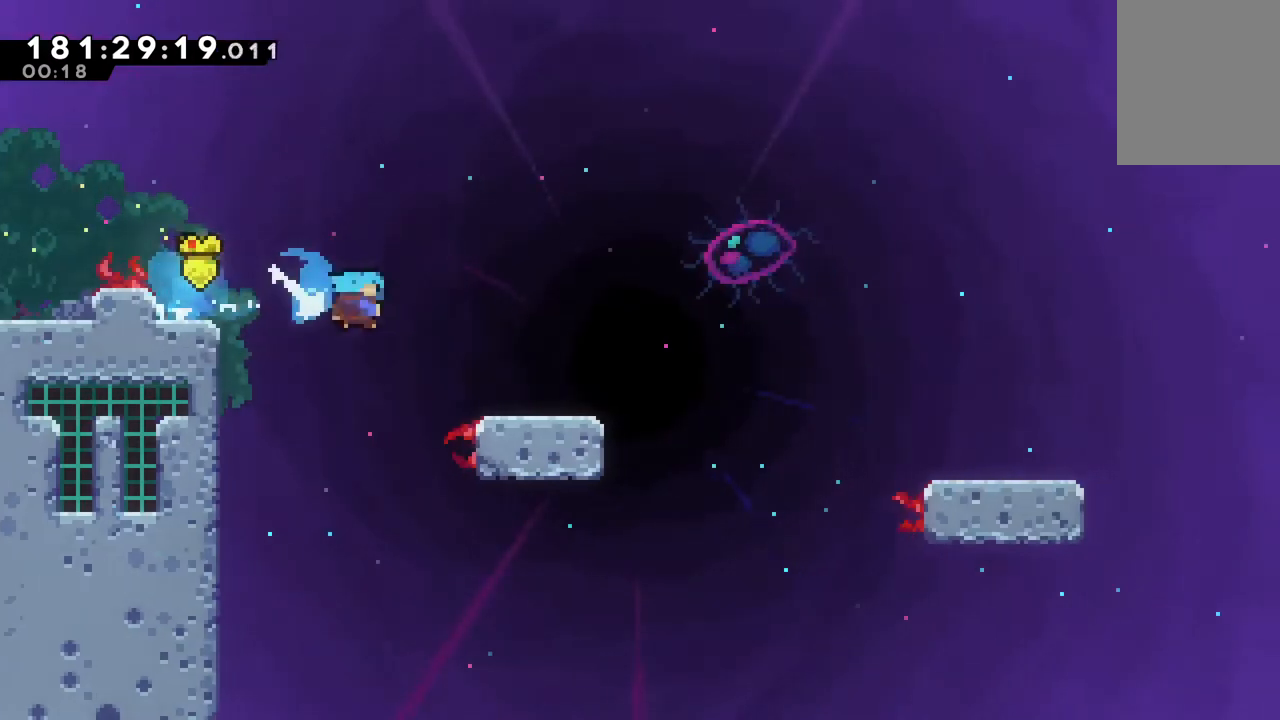
{"keys": ["down", "right", "x"], "events": [[33, "z", "up"], [100, "x", "up"], [183, "z", "down"], [317, "x", "down"], [417, "z", "up"]]}
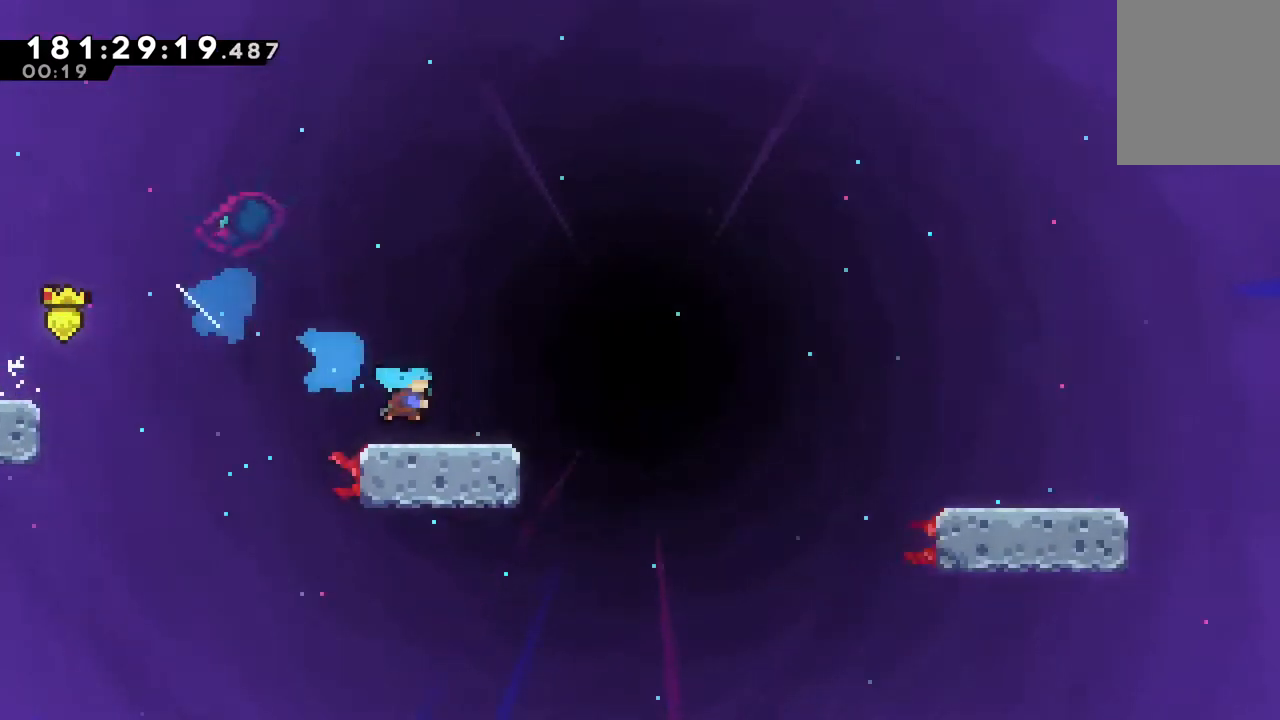
{"keys": ["down", "right"], "events": [[17, "x", "up"], [100, "z", "down"], [300, "x", "down"], [383, "z", "up"], [433, "x", "up"]]}
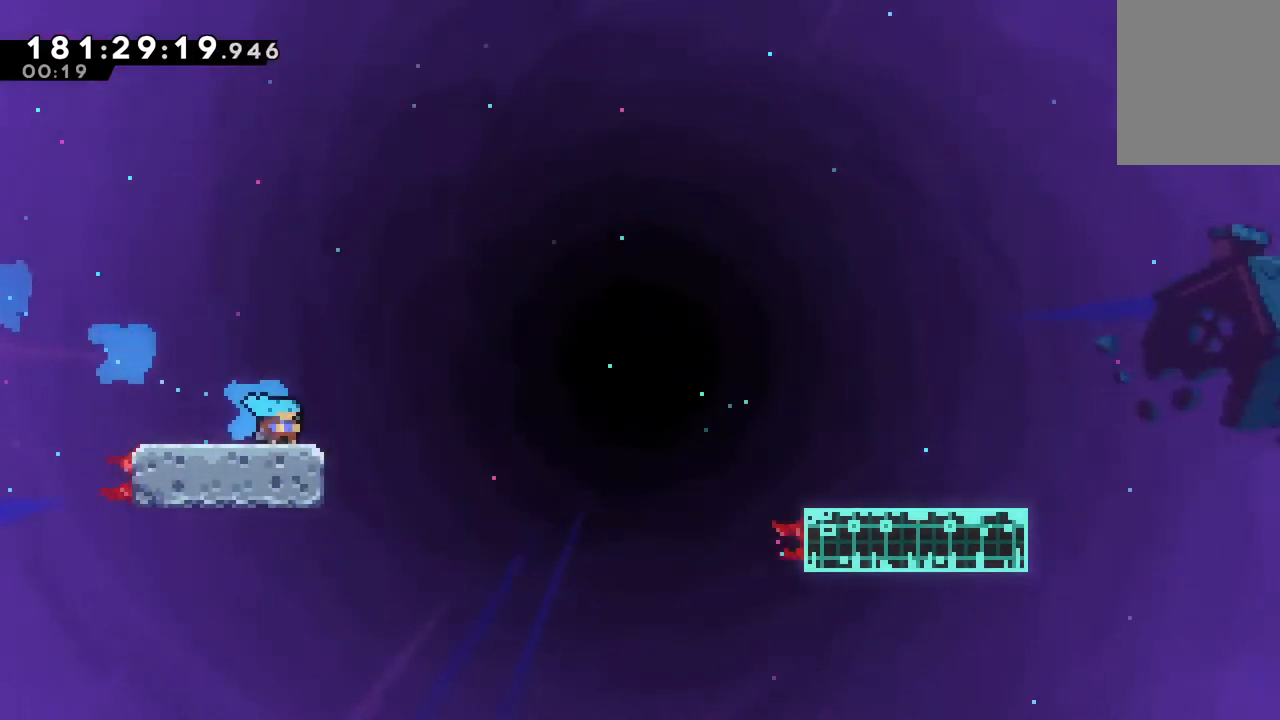
{"keys": ["down", "right"], "events": [[83, "z", "down"], [200, "x", "down"], [350, "z", "up"], [400, "x", "up"]]}
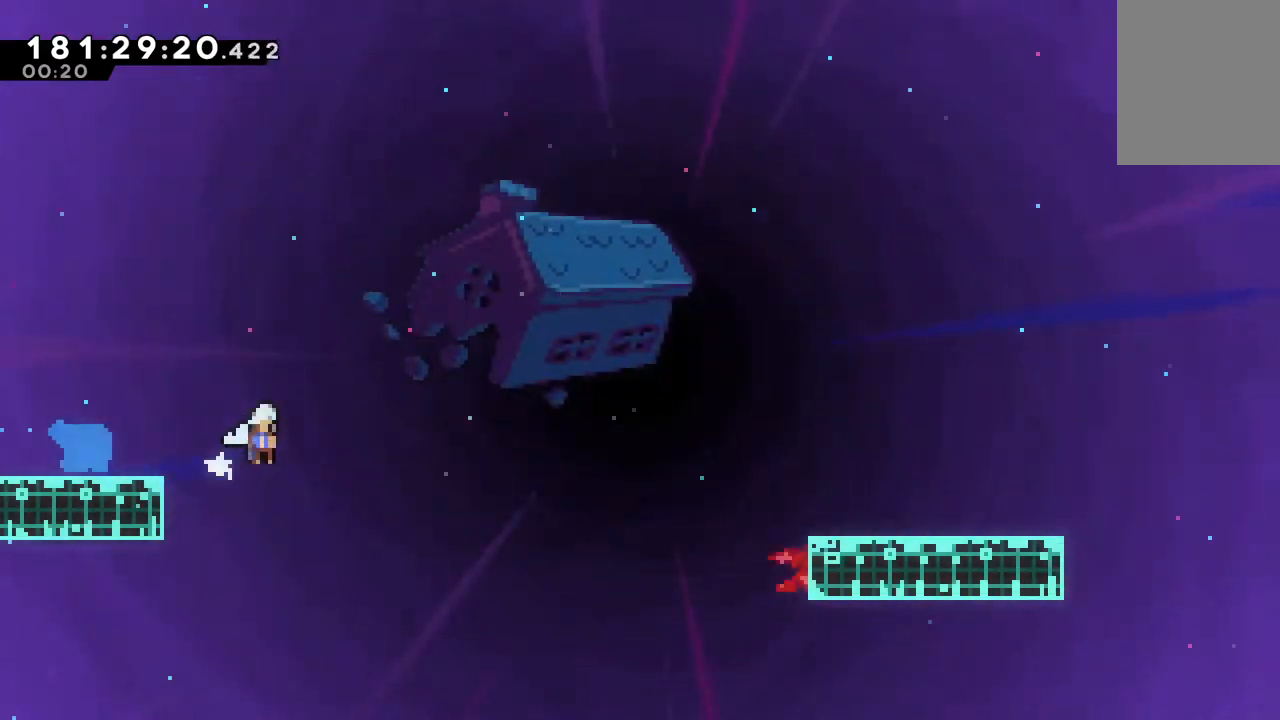
{"keys": ["right", "z"], "events": [[50, "z", "down"], [133, "x", "down"], [283, "z", "up"], [333, "x", "up"], [500, "down", "up"], [500, "z", "down"]]}
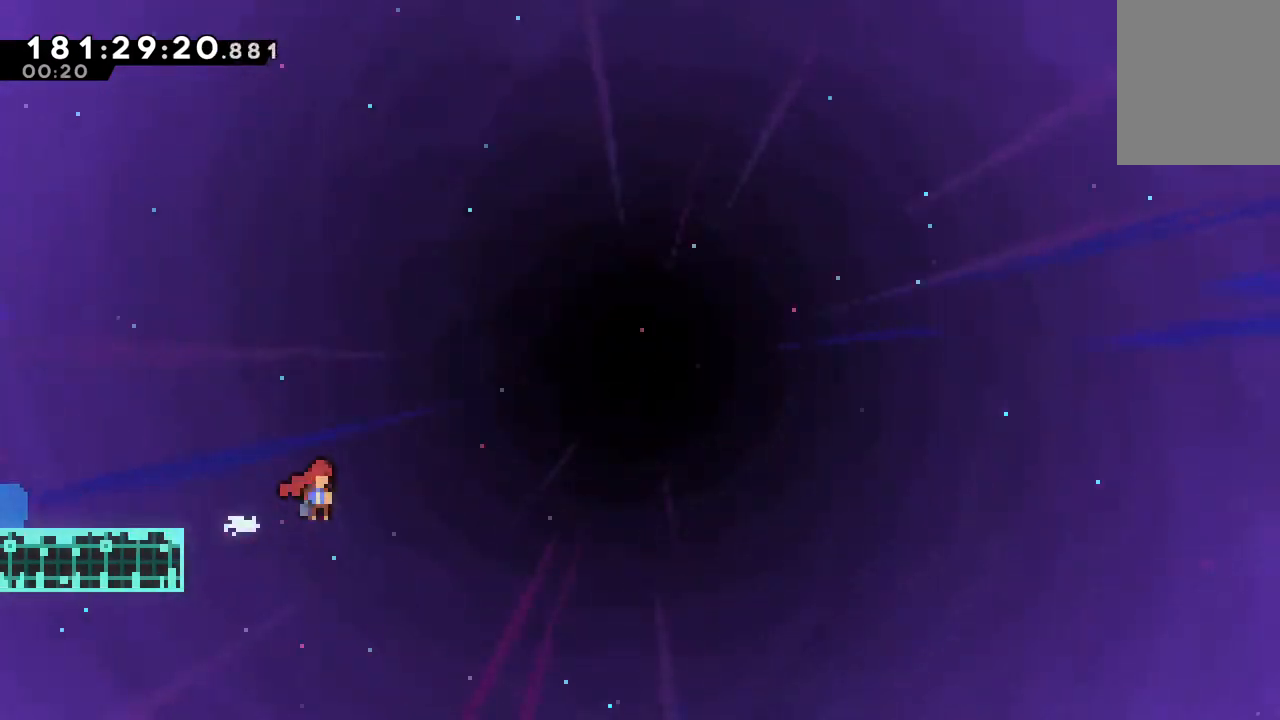
{"keys": ["right", "z"], "events": []}
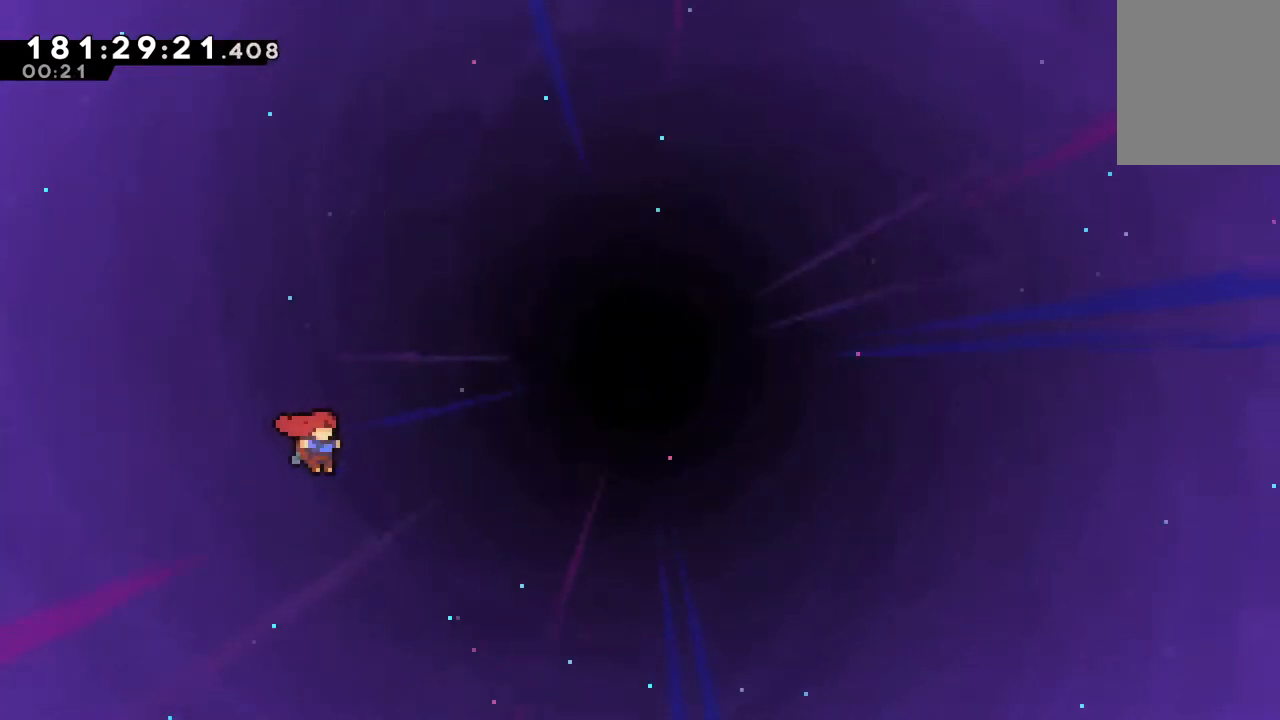
{"keys": ["right", "up", "x"], "events": [[350, "z", "up"], [450, "up", "down"], [450, "x", "down"]]}
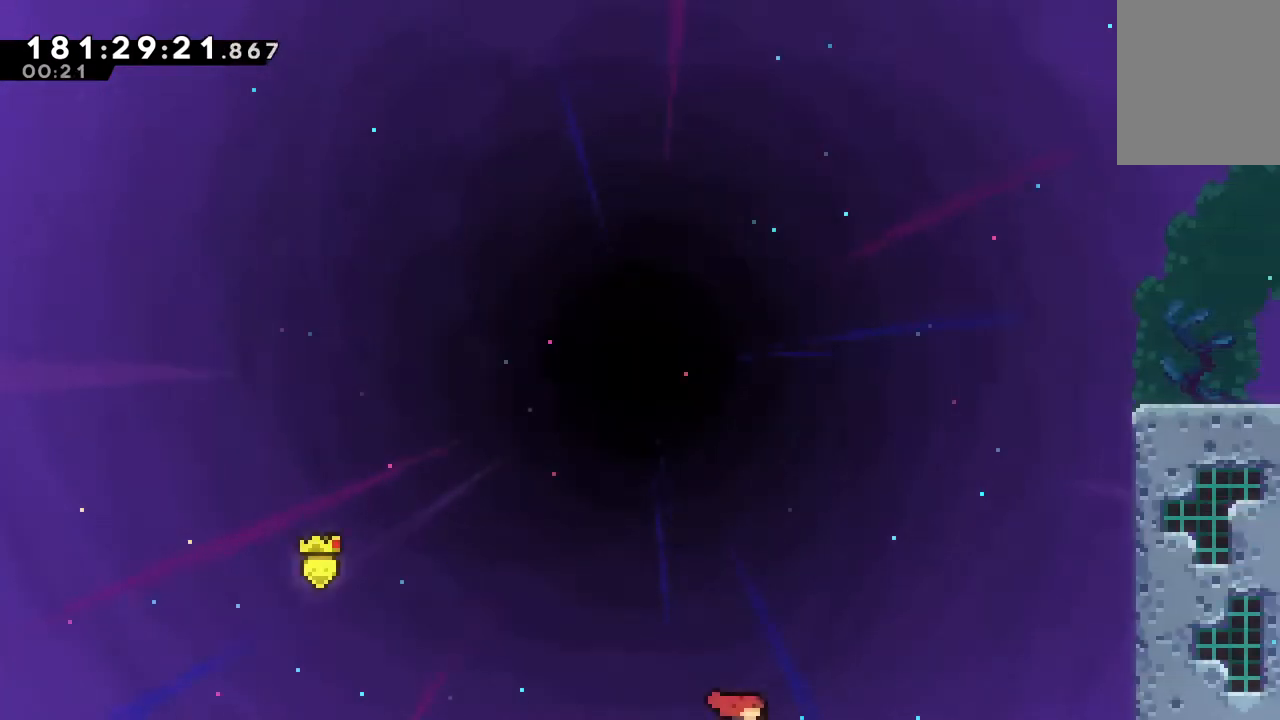
{"keys": ["c", "right", "up"], "events": [[133, "x", "up"], [233, "c", "down"]]}
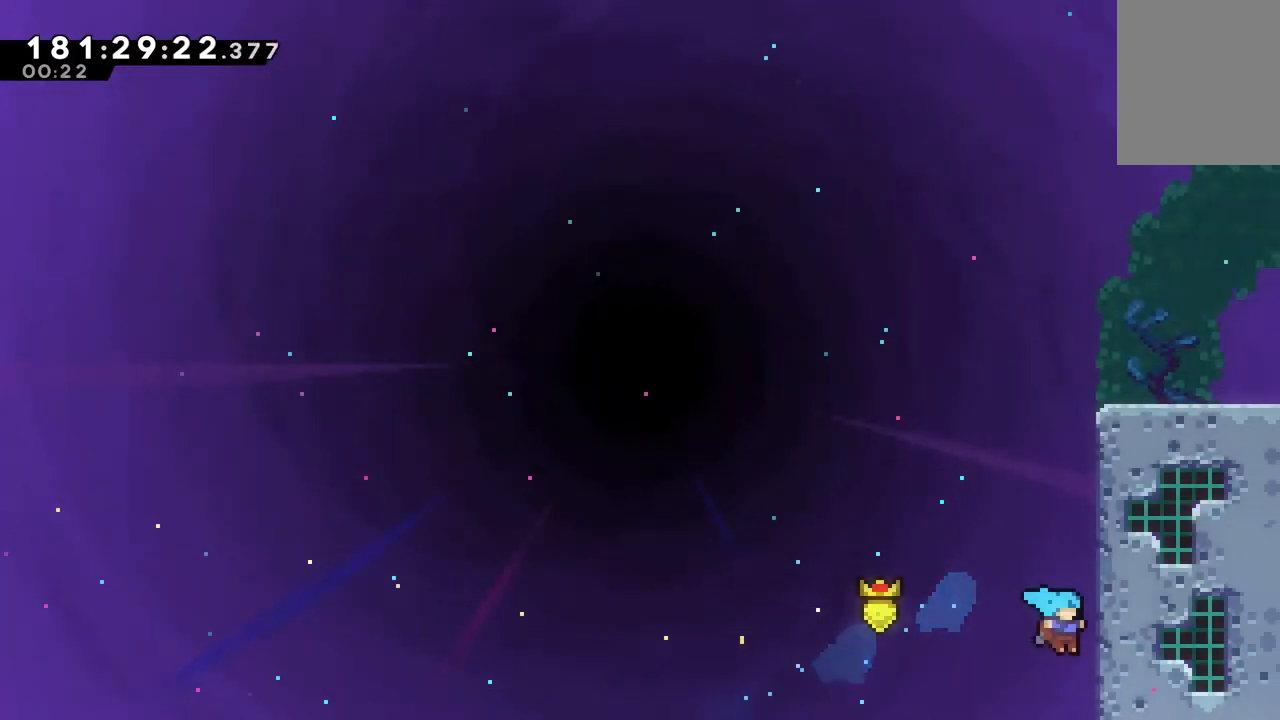
{"keys": ["c", "right", "up"], "events": [[50, "z", "down"], [200, "z", "up"], [283, "z", "down"], [433, "z", "up"]]}
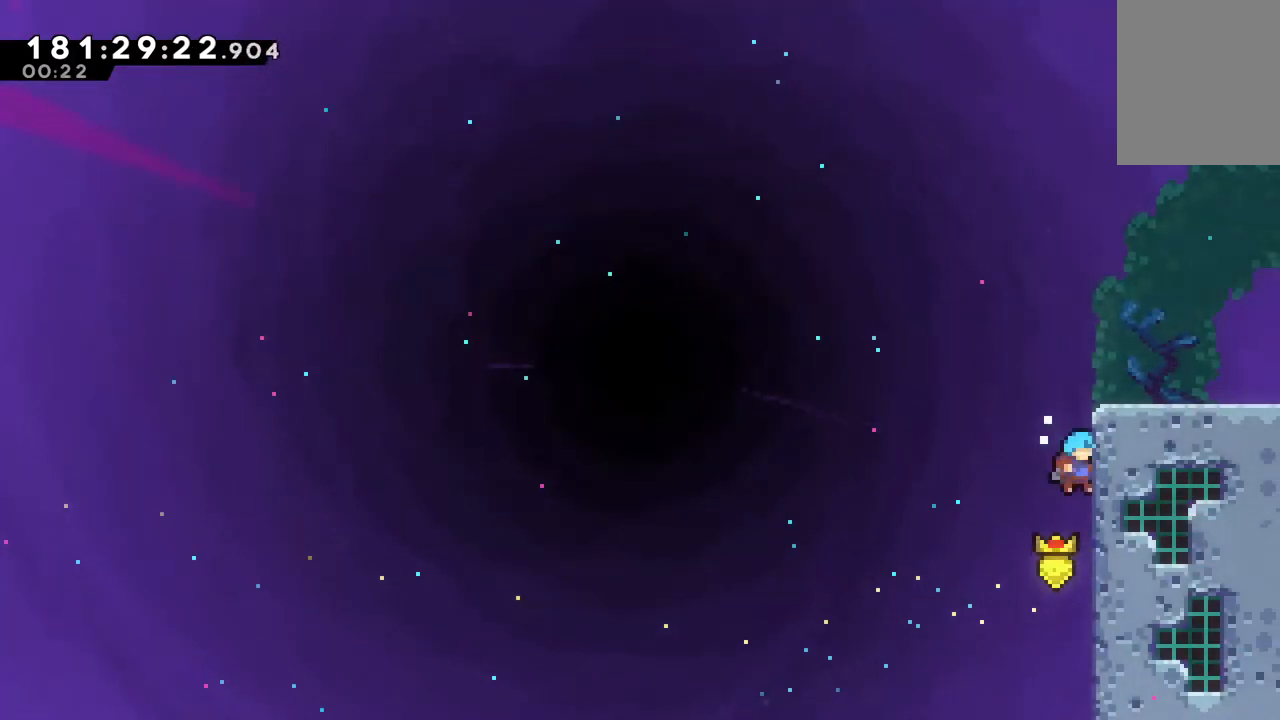
{"keys": ["right"], "events": [[33, "z", "down"], [400, "z", "up"], [500, "c", "up"], [500, "up", "up"]]}
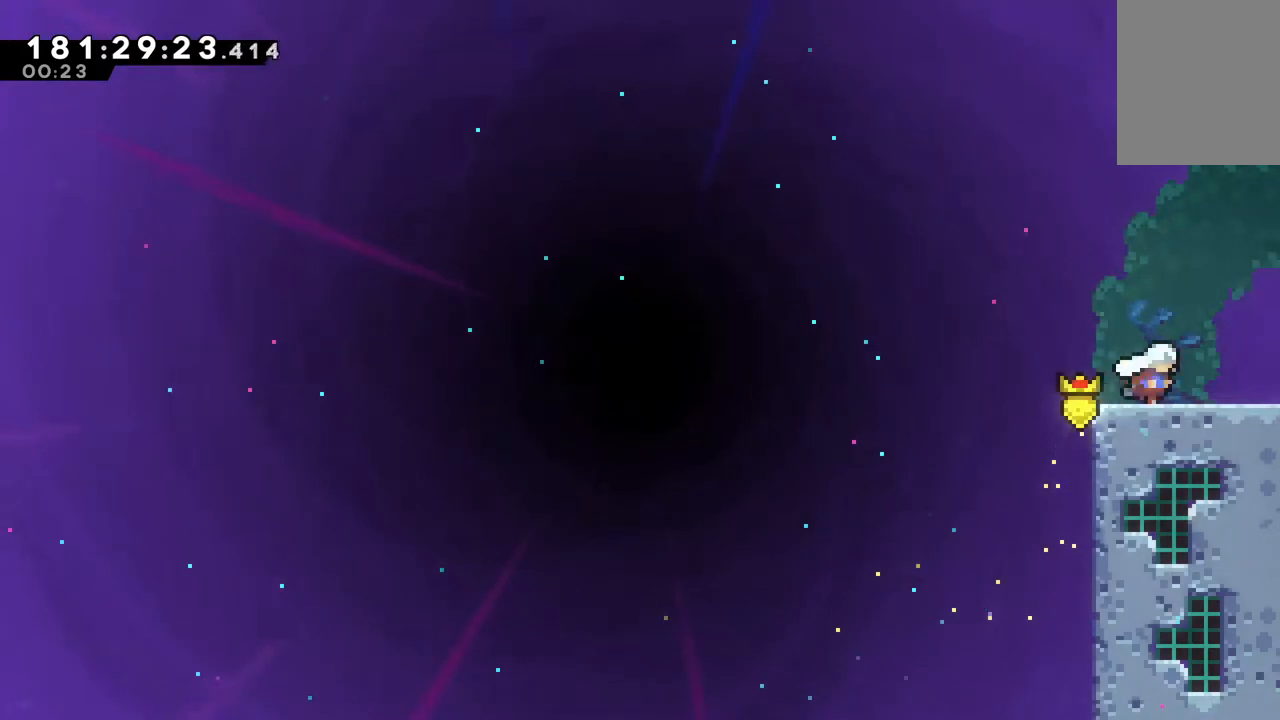
{"keys": ["right"], "events": []}
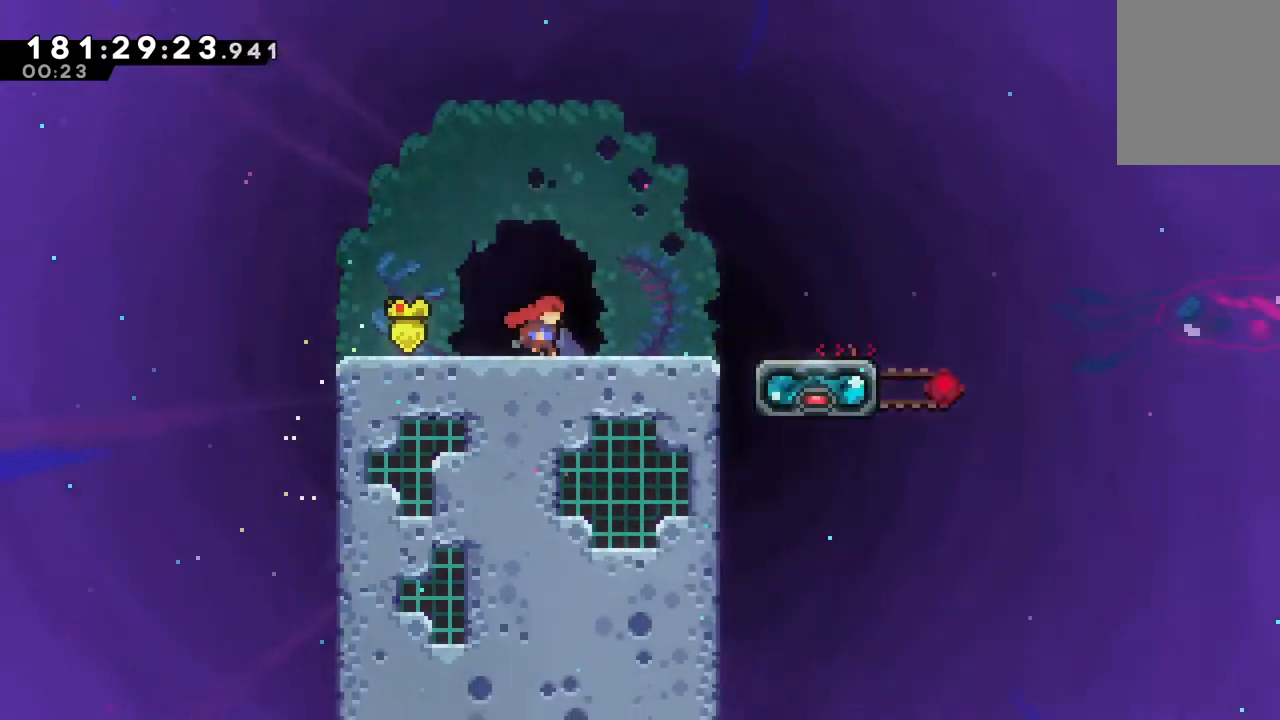
{"keys": ["right"], "events": []}
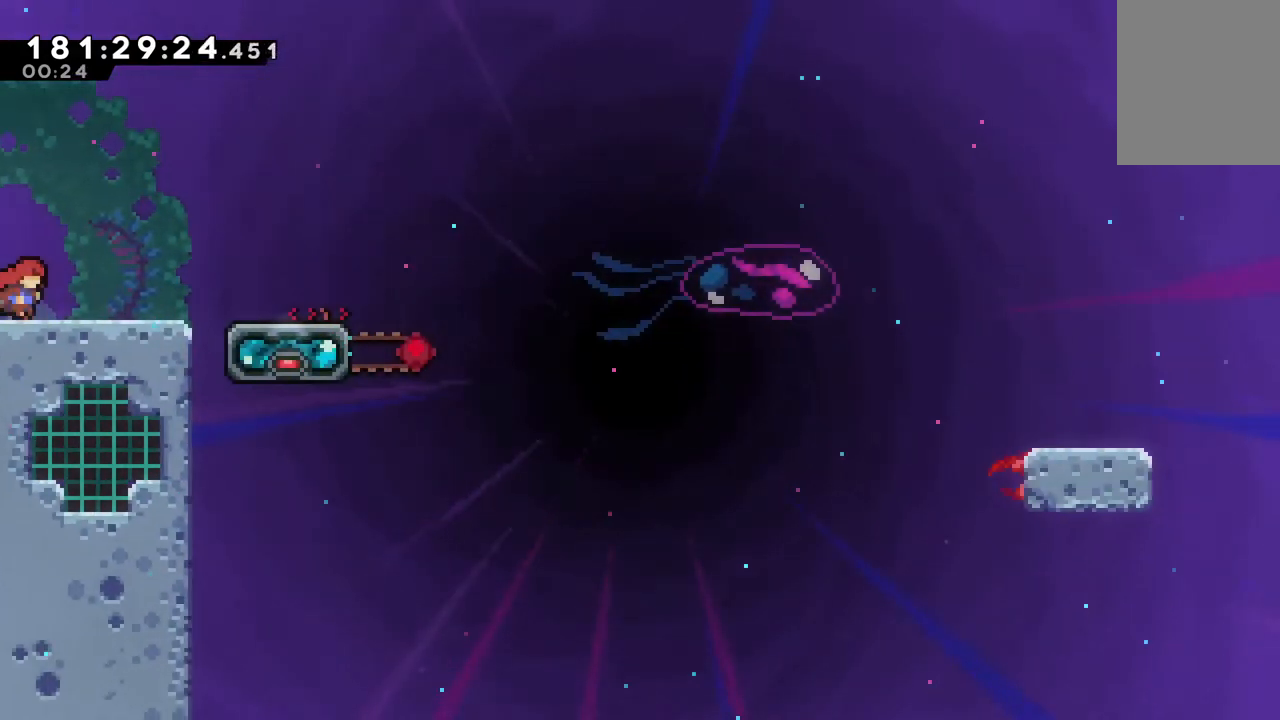
{"keys": ["right"], "events": [[167, "z", "down"], [300, "z", "up"]]}